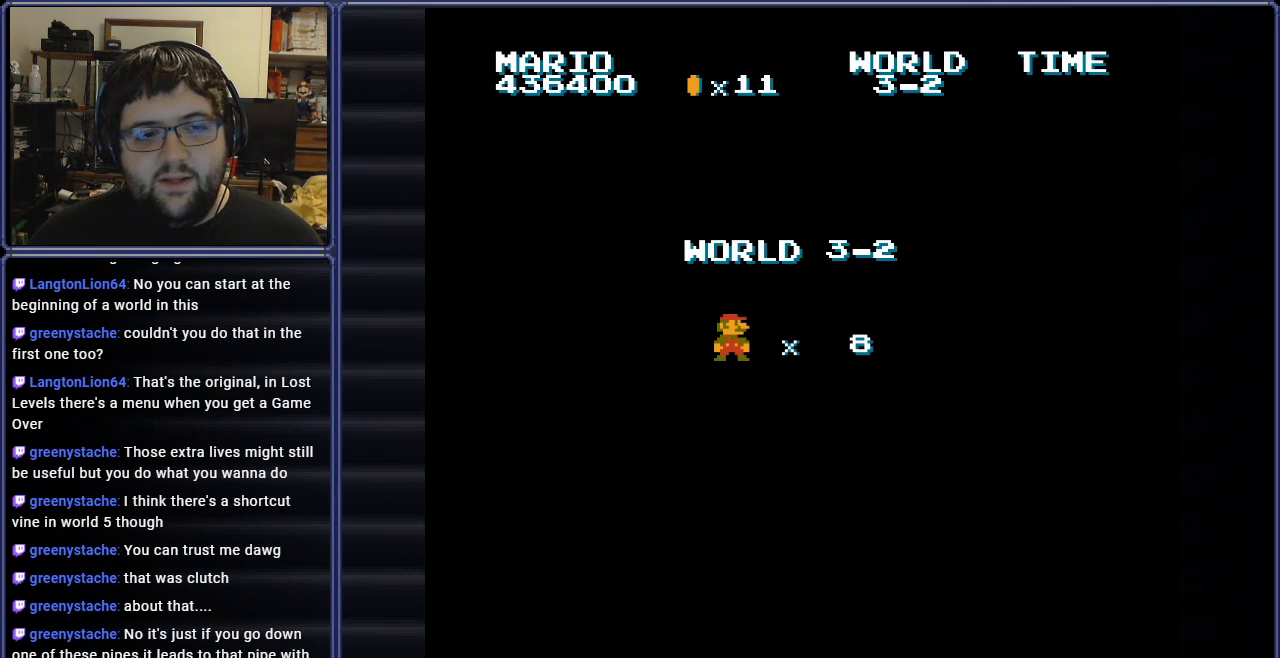
Gameplay with a controller (Nintendo layout); each line is a JSON object with the inputs held at the frame after it. "events" lists button and stick changes between this image and that frame as [ms after this image, input, new state], when the widget could be followed in between. Not read: L3 R3.
{"buttons": ["DPAD_RIGHT"], "events": [[417, "DPAD_RIGHT", "down"], [467, "B", "up"]]}
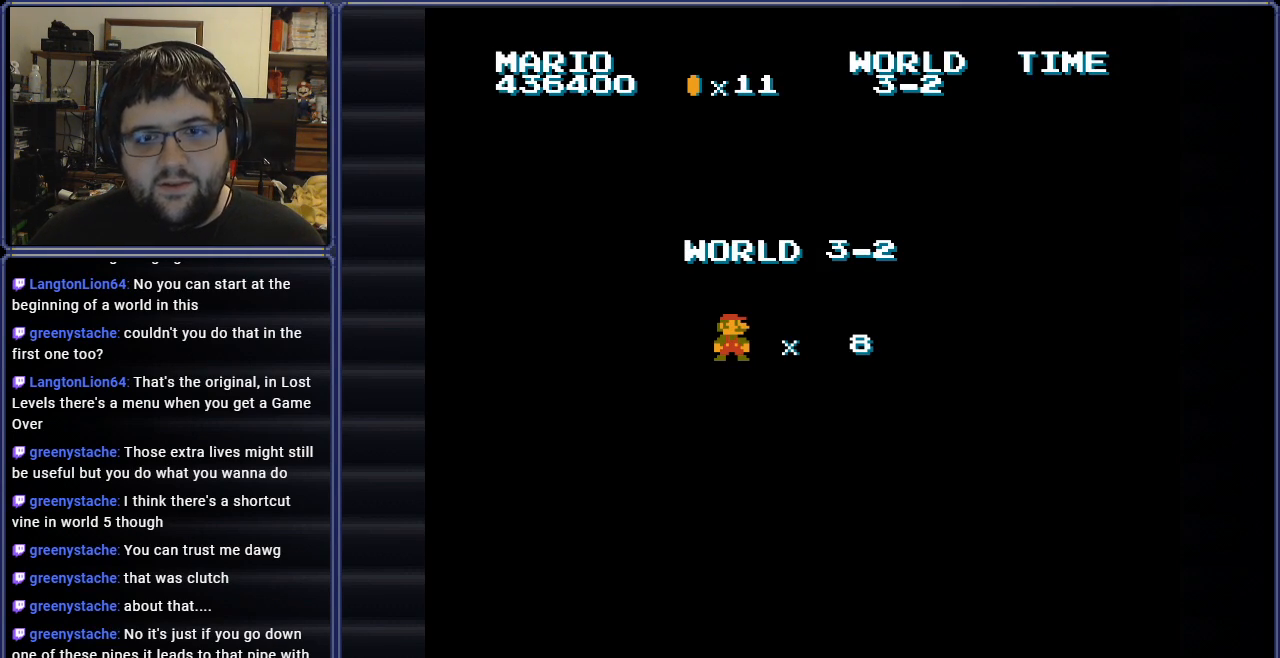
{"buttons": ["B", "DPAD_RIGHT"], "events": [[134, "DPAD_RIGHT", "up"], [200, "B", "down"], [351, "DPAD_RIGHT", "down"]]}
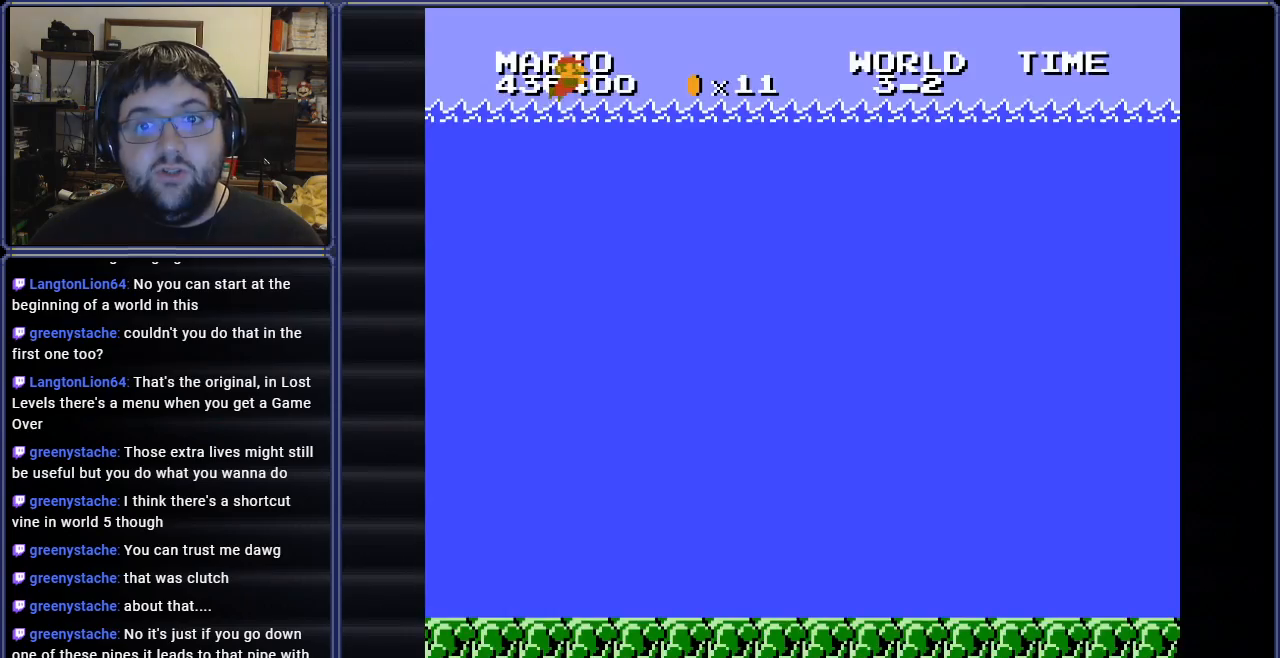
{"buttons": ["B", "DPAD_RIGHT"], "events": [[350, "A", "down"], [367, "A", "up"]]}
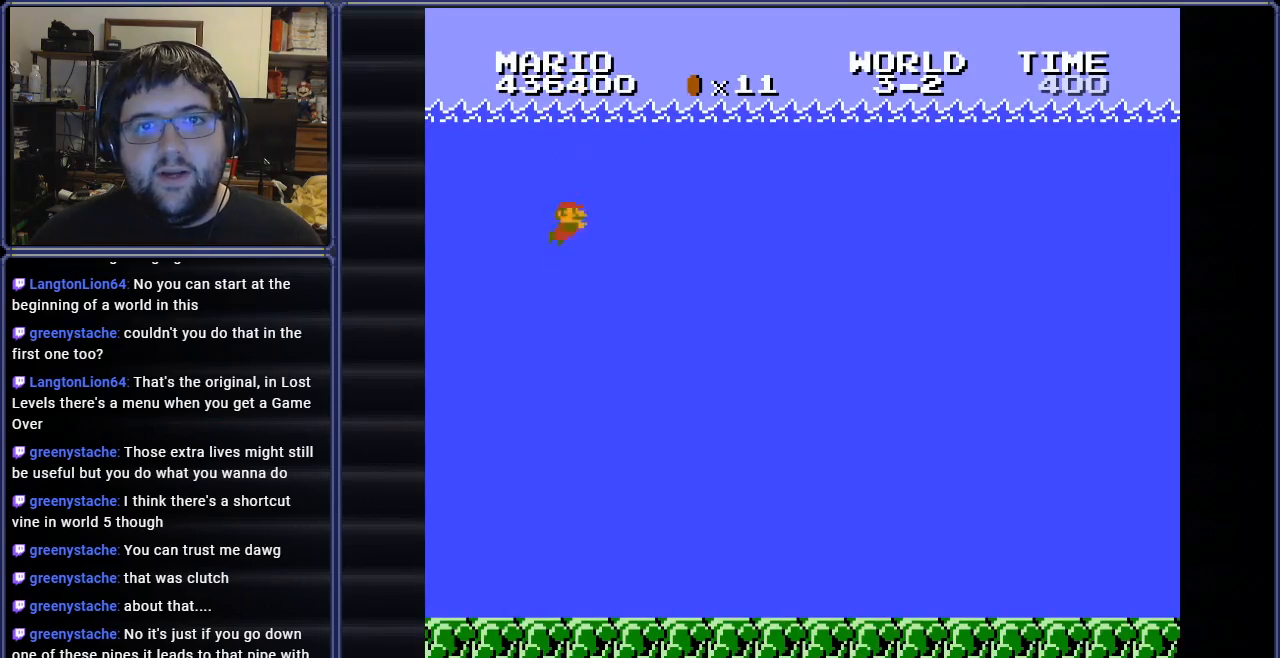
{"buttons": ["B", "DPAD_RIGHT"], "events": [[50, "A", "down"], [167, "A", "up"]]}
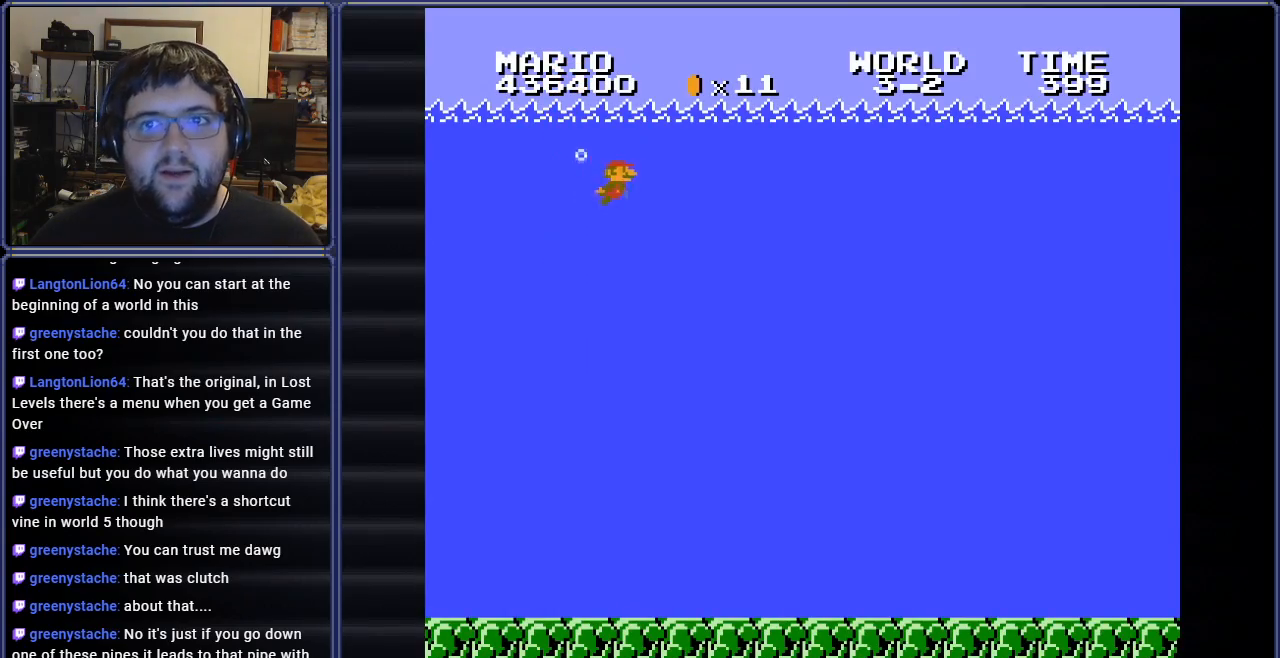
{"buttons": ["B", "DPAD_RIGHT"], "events": [[317, "A", "down"], [467, "A", "up"]]}
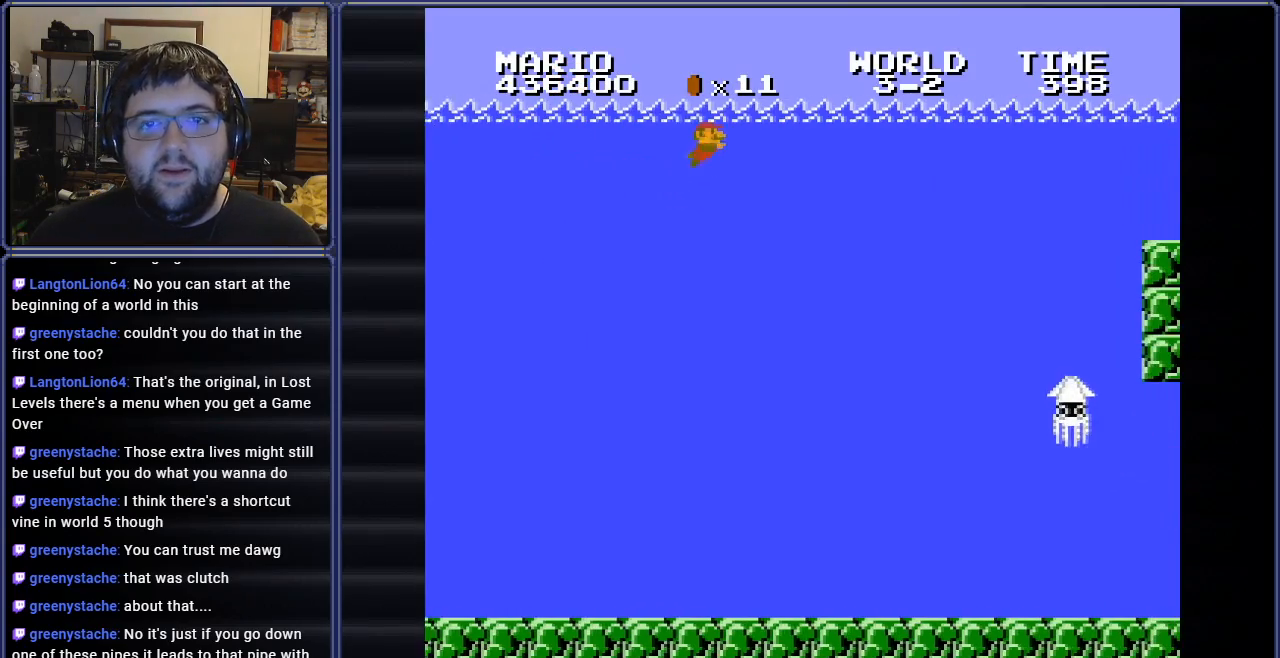
{"buttons": ["B", "DPAD_RIGHT"], "events": []}
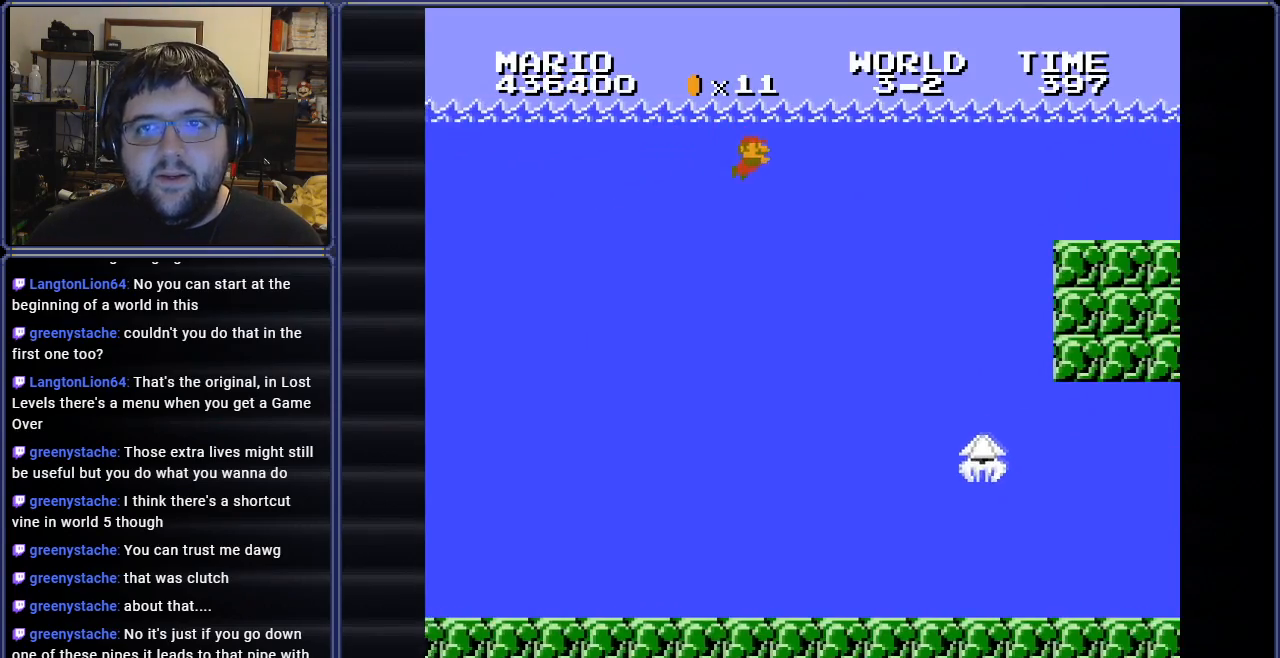
{"buttons": ["B", "DPAD_RIGHT"], "events": [[66, "A", "down"], [116, "A", "up"], [150, "A", "down"], [217, "A", "up"]]}
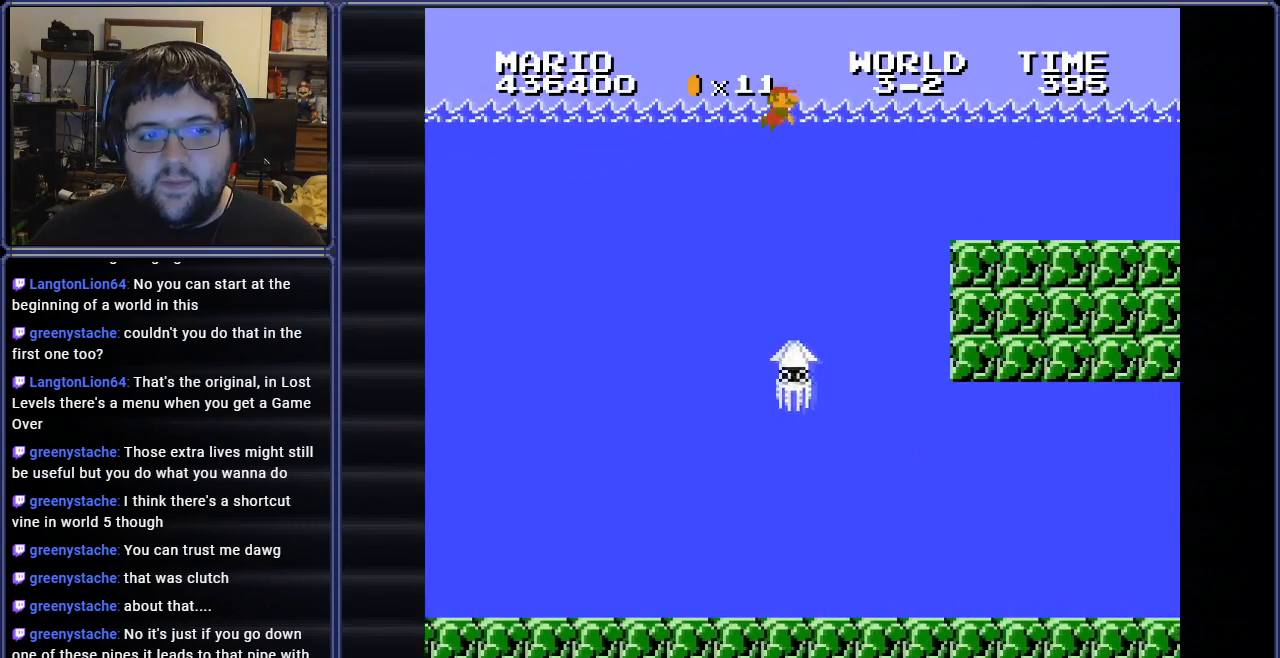
{"buttons": ["B", "DPAD_RIGHT"], "events": [[150, "A", "down"], [317, "A", "up"]]}
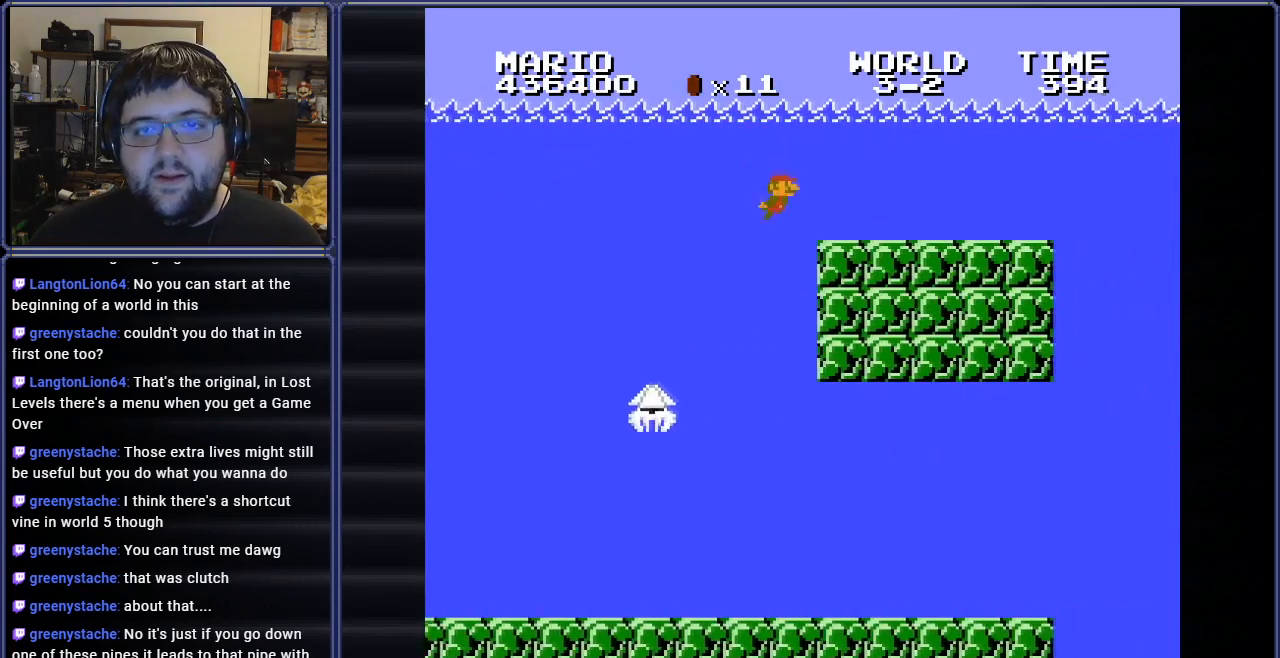
{"buttons": ["B", "DPAD_RIGHT"], "events": [[66, "A", "down"], [217, "A", "up"]]}
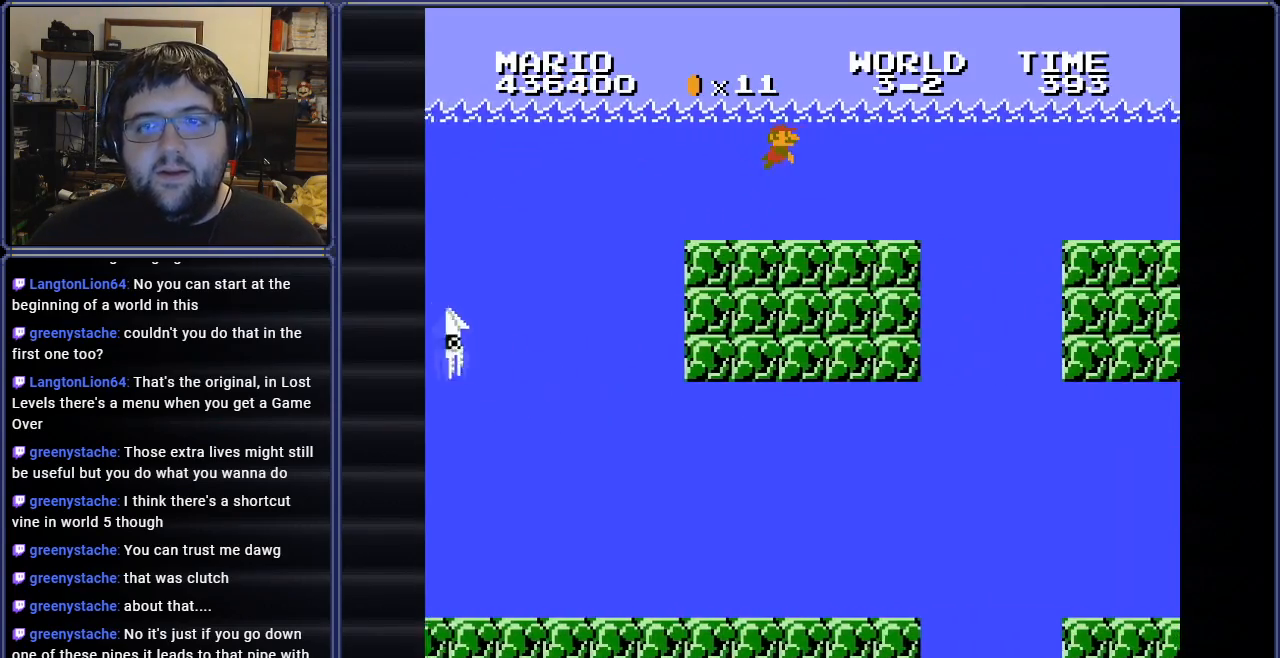
{"buttons": ["B", "DPAD_RIGHT"], "events": [[317, "A", "down"], [501, "A", "up"]]}
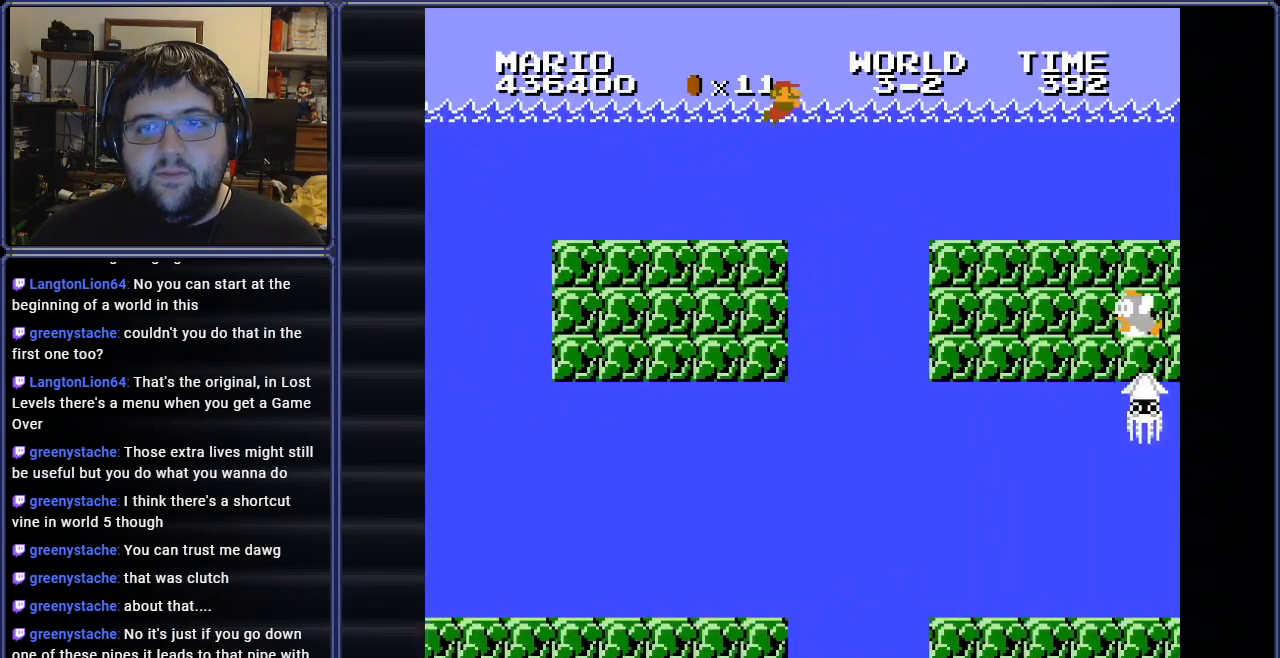
{"buttons": ["B", "DPAD_RIGHT"], "events": [[317, "A", "down"], [500, "A", "up"]]}
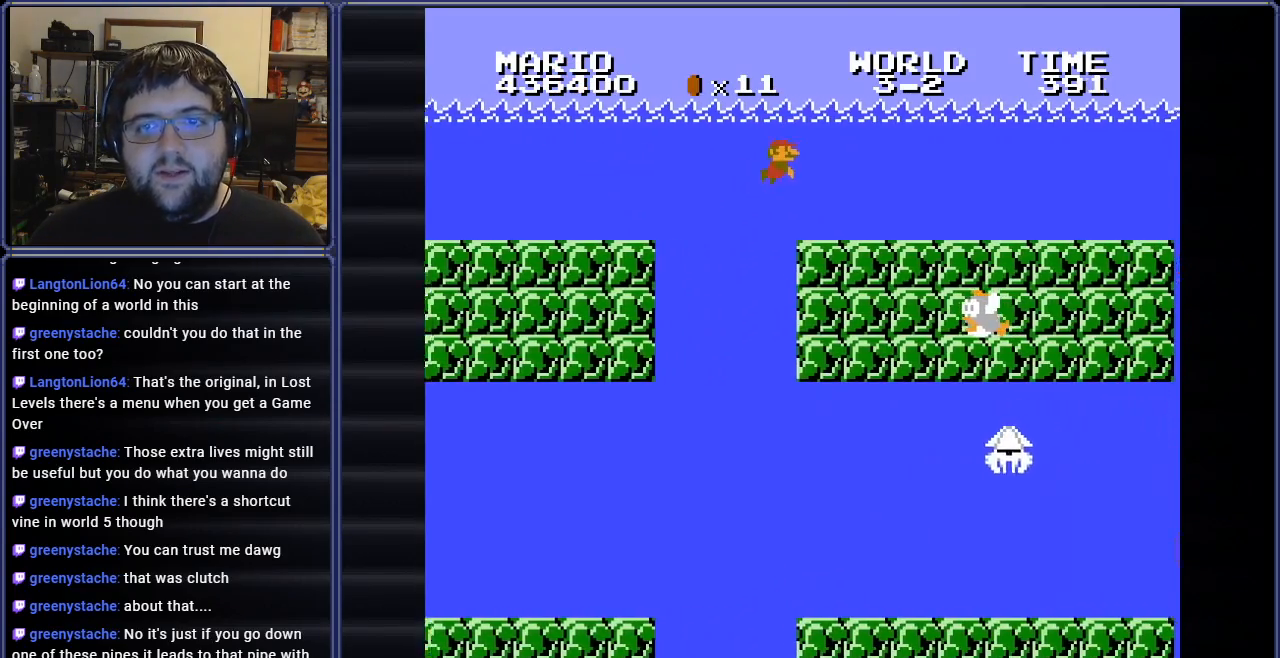
{"buttons": ["B", "DPAD_RIGHT"], "events": [[217, "A", "down"], [367, "A", "up"]]}
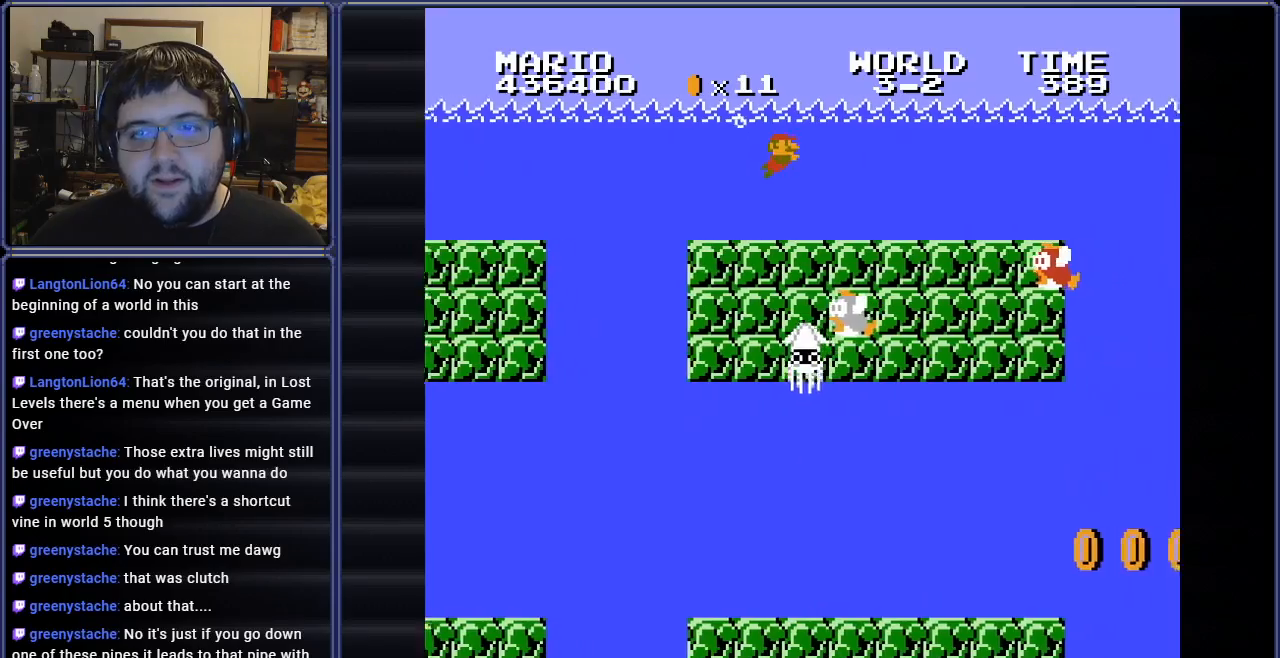
{"buttons": ["B", "DPAD_RIGHT"], "events": [[250, "A", "down"], [400, "A", "up"]]}
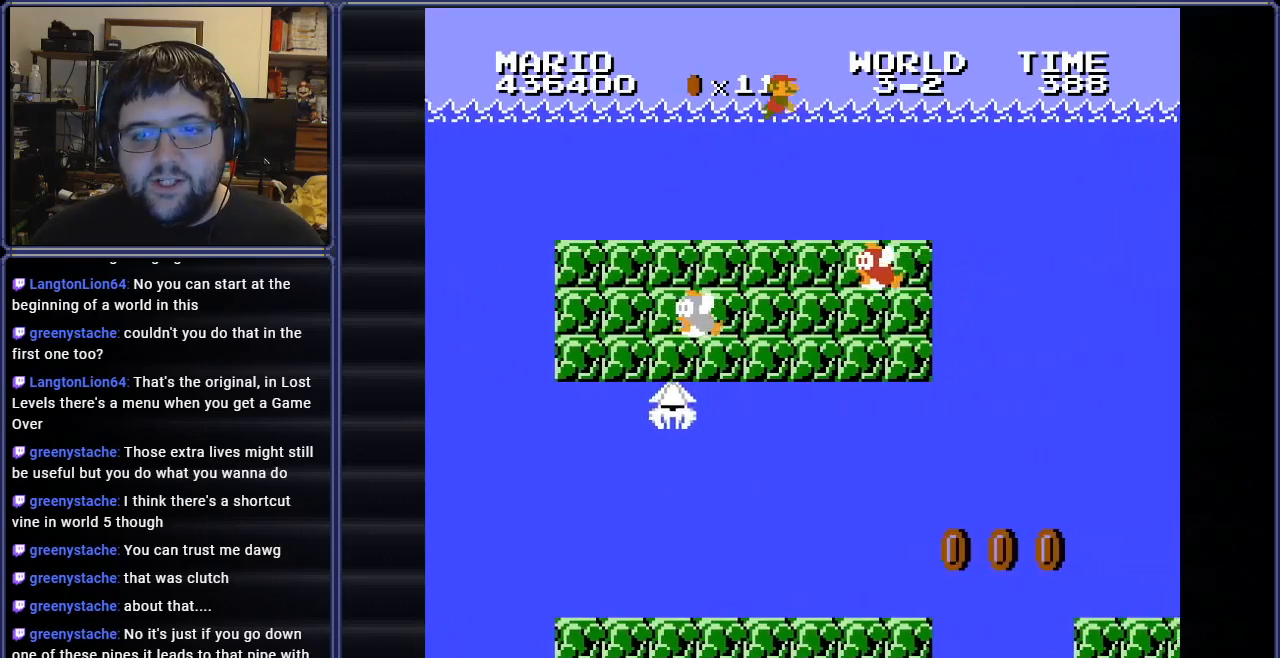
{"buttons": ["B"], "events": [[217, "A", "down"], [367, "A", "up"], [467, "DPAD_RIGHT", "up"]]}
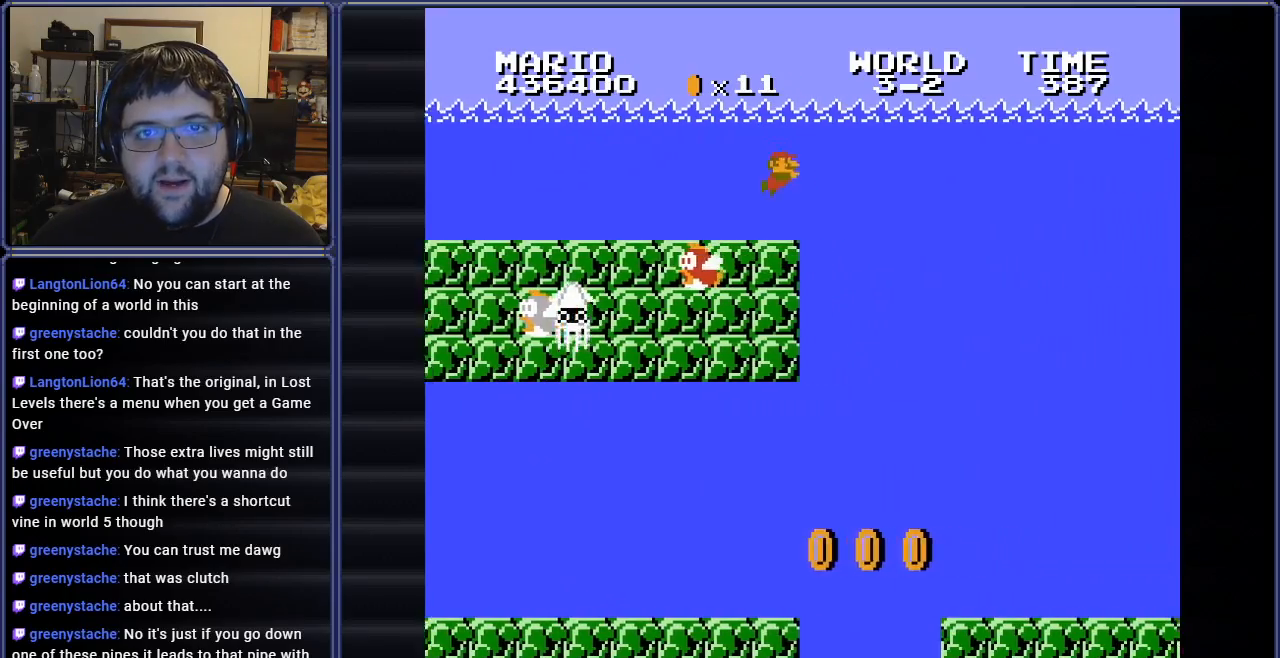
{"buttons": ["B", "DPAD_LEFT"], "events": [[200, "DPAD_LEFT", "down"]]}
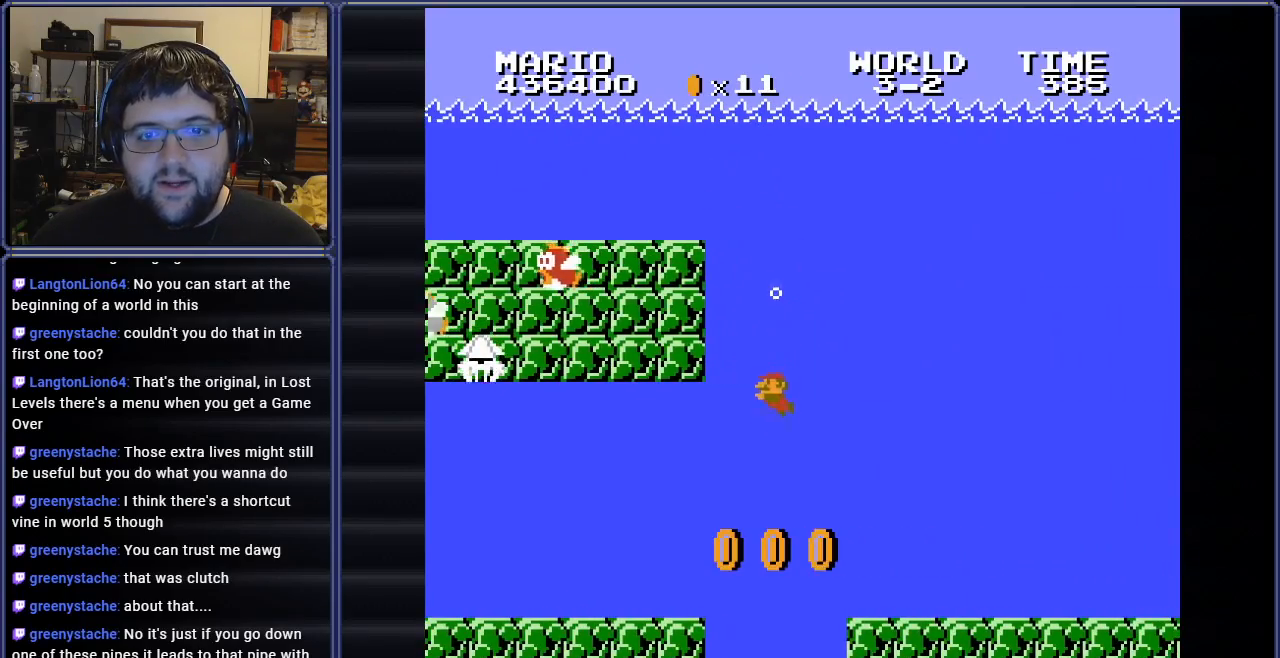
{"buttons": ["A", "B", "DPAD_RIGHT"], "events": [[167, "DPAD_LEFT", "up"], [167, "DPAD_UP", "down"], [200, "DPAD_RIGHT", "down"], [200, "DPAD_UP", "up"], [417, "A", "down"]]}
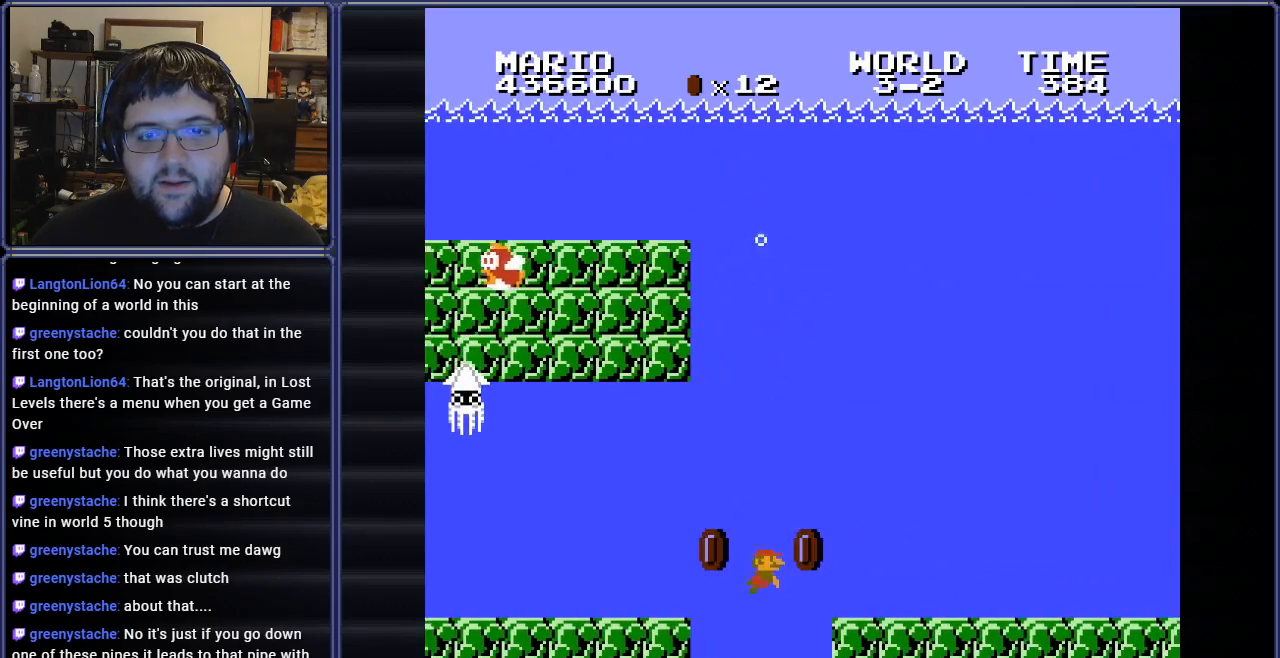
{"buttons": ["B", "DPAD_RIGHT"], "events": [[83, "A", "up"], [134, "A", "down"], [284, "A", "up"]]}
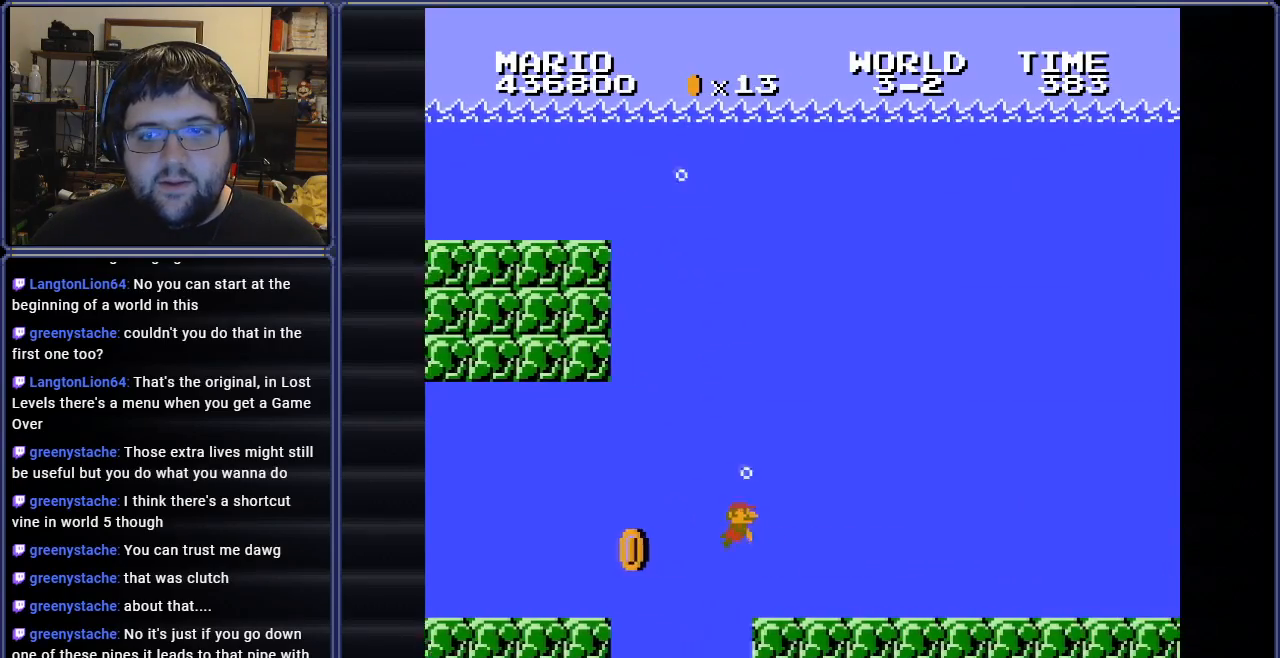
{"buttons": ["B", "DPAD_RIGHT"], "events": [[183, "A", "down"], [333, "A", "up"]]}
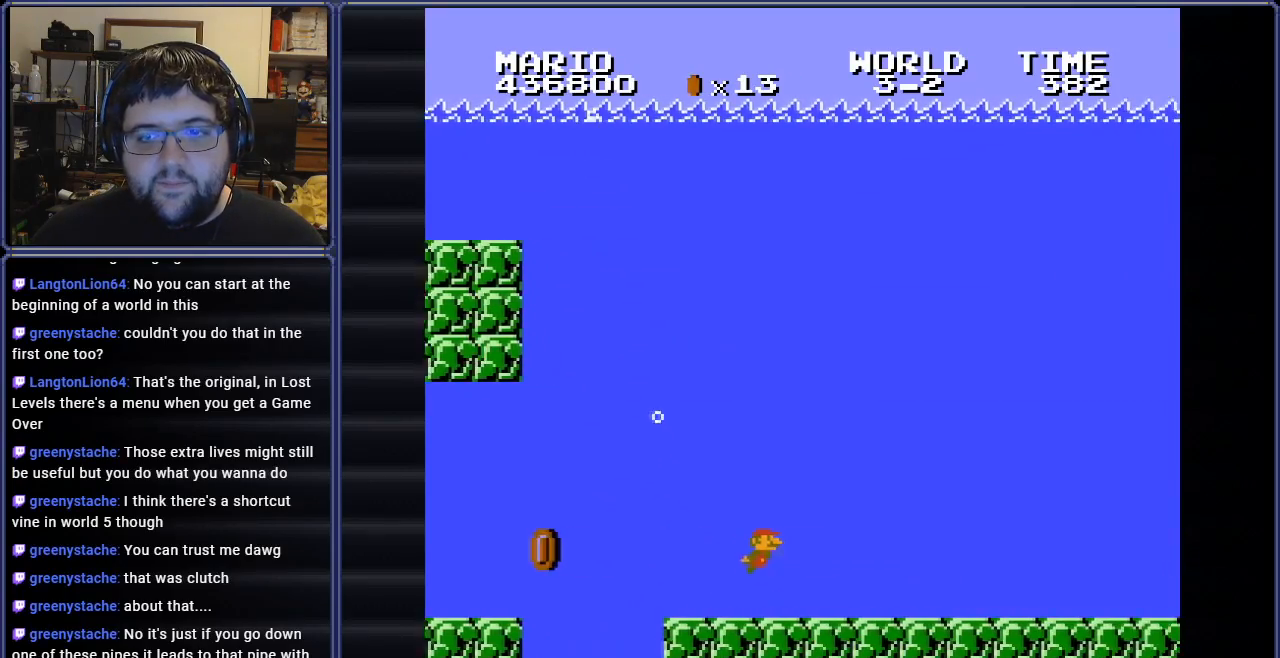
{"buttons": ["B", "DPAD_RIGHT"], "events": [[234, "A", "down"], [367, "A", "up"]]}
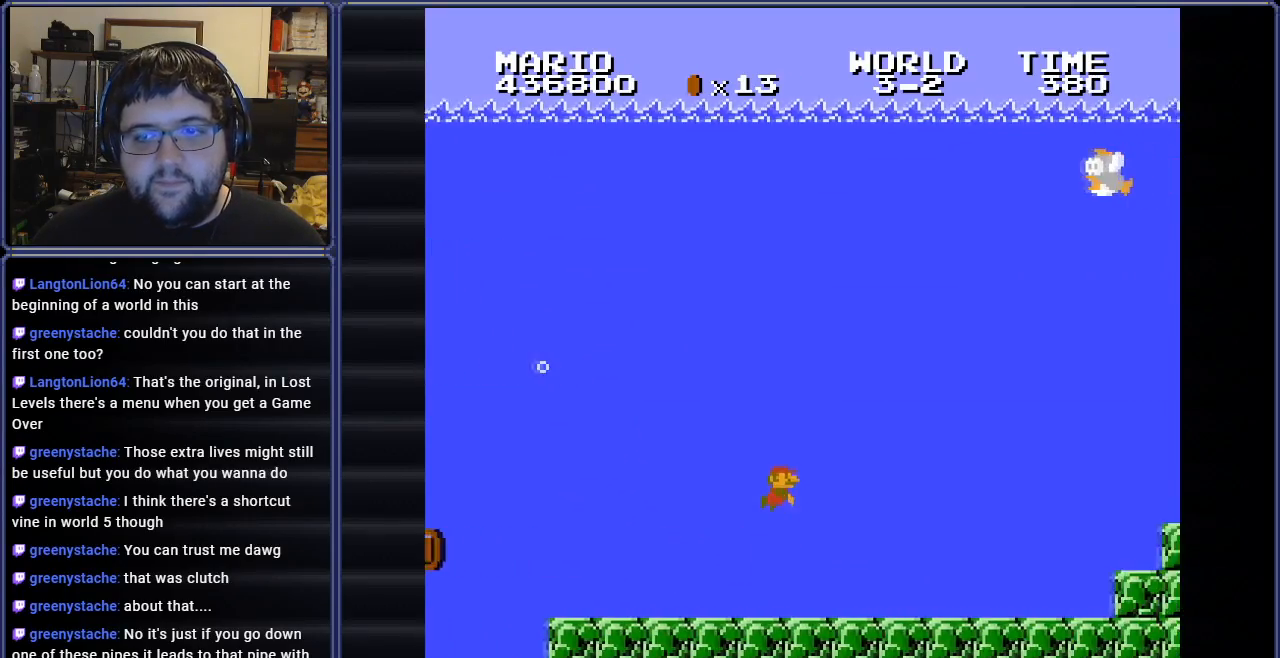
{"buttons": ["A", "B", "DPAD_RIGHT"], "events": [[483, "A", "down"]]}
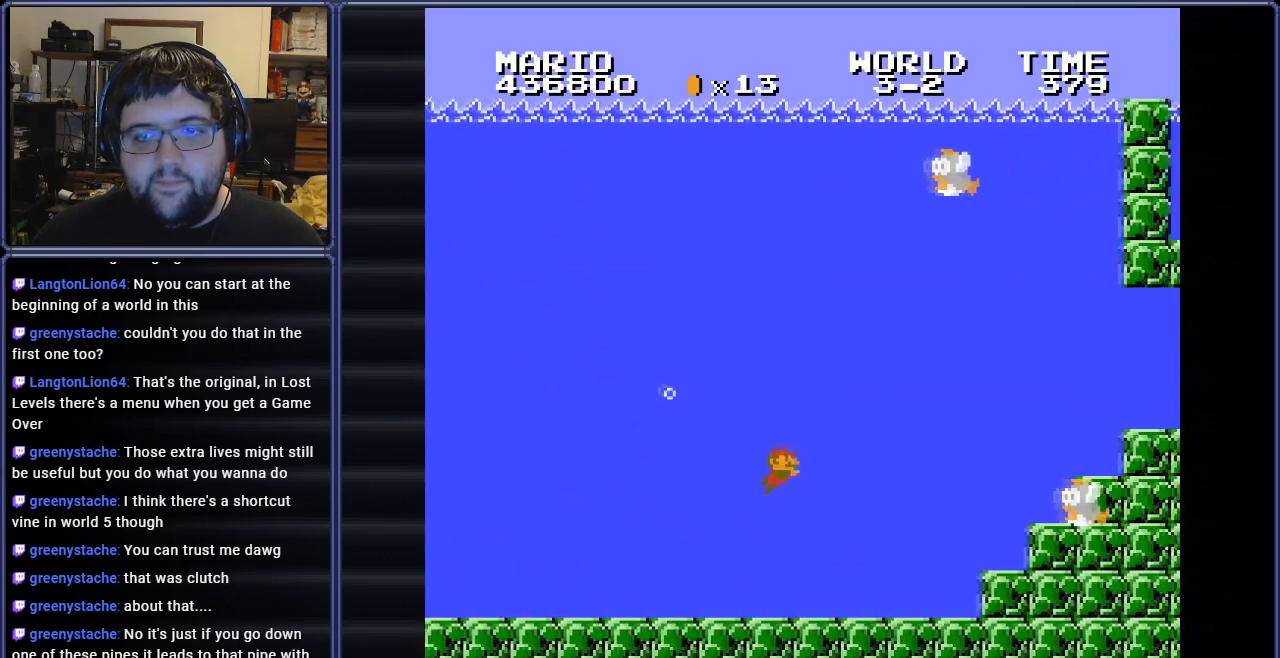
{"buttons": ["B", "DPAD_RIGHT"], "events": [[134, "A", "up"]]}
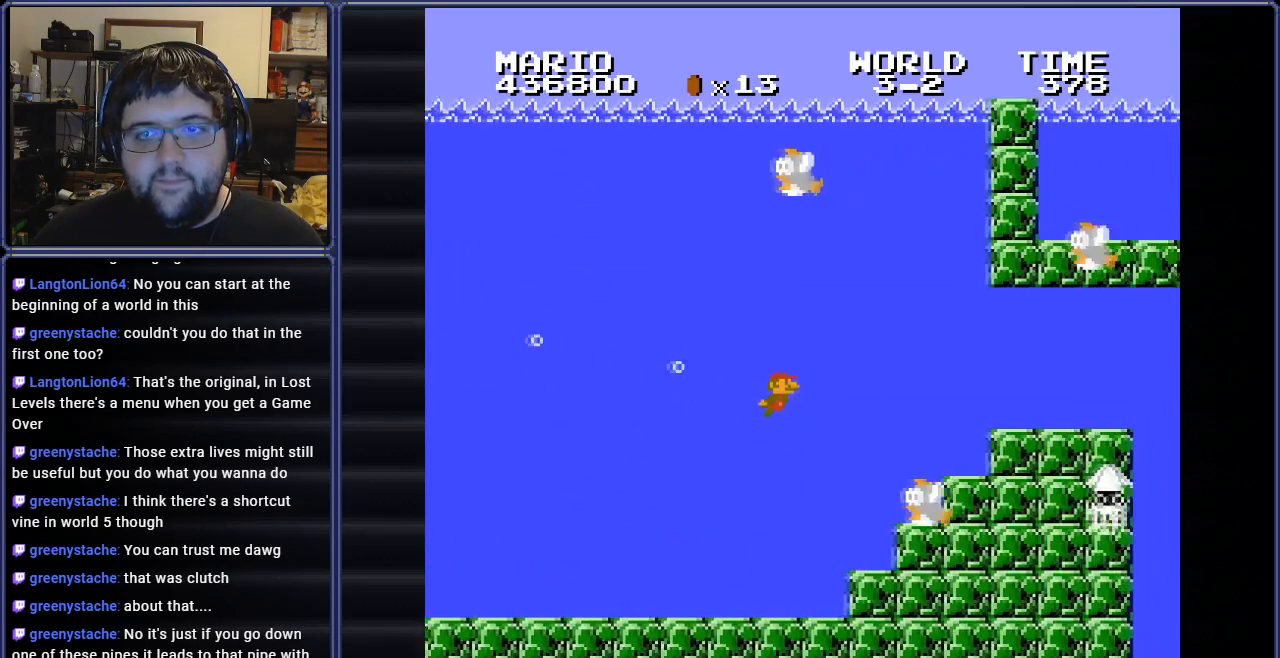
{"buttons": ["B", "DPAD_UP", "DPAD_LEFT"], "events": [[116, "A", "down"], [183, "DPAD_RIGHT", "up"], [216, "DPAD_LEFT", "down"], [233, "A", "up"], [467, "DPAD_UP", "down"]]}
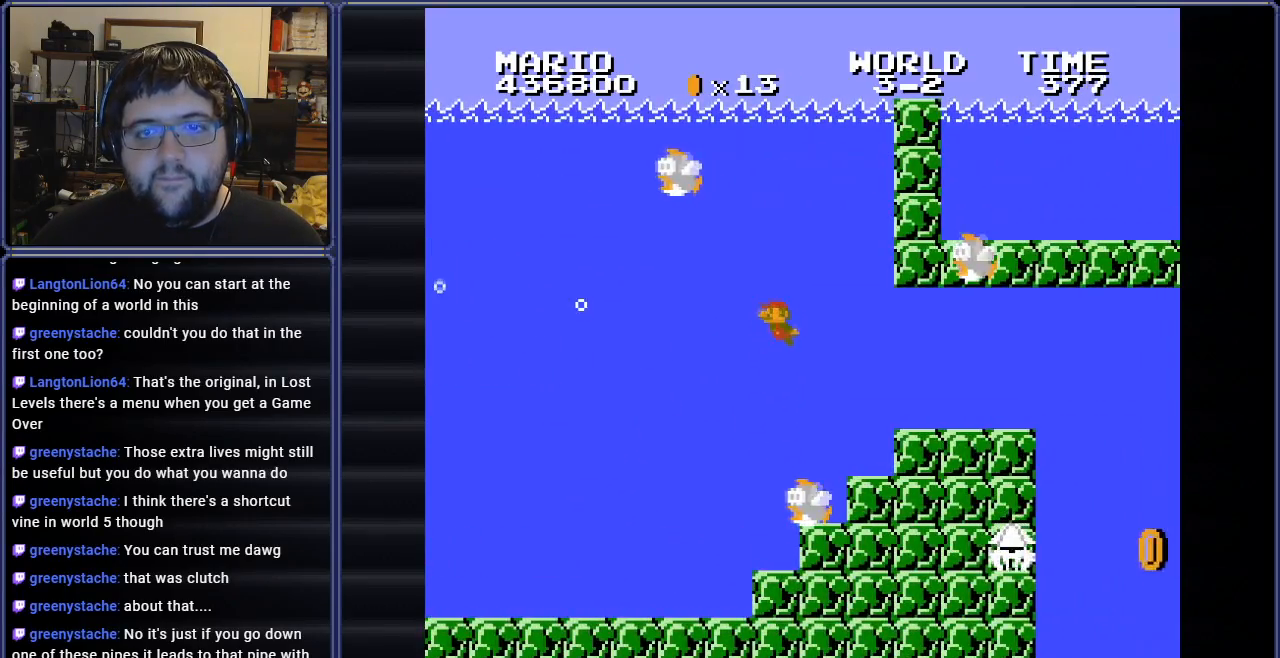
{"buttons": ["A", "B", "DPAD_LEFT"], "events": [[83, "DPAD_UP", "up"], [133, "DPAD_LEFT", "up"], [417, "DPAD_LEFT", "down"], [467, "A", "down"]]}
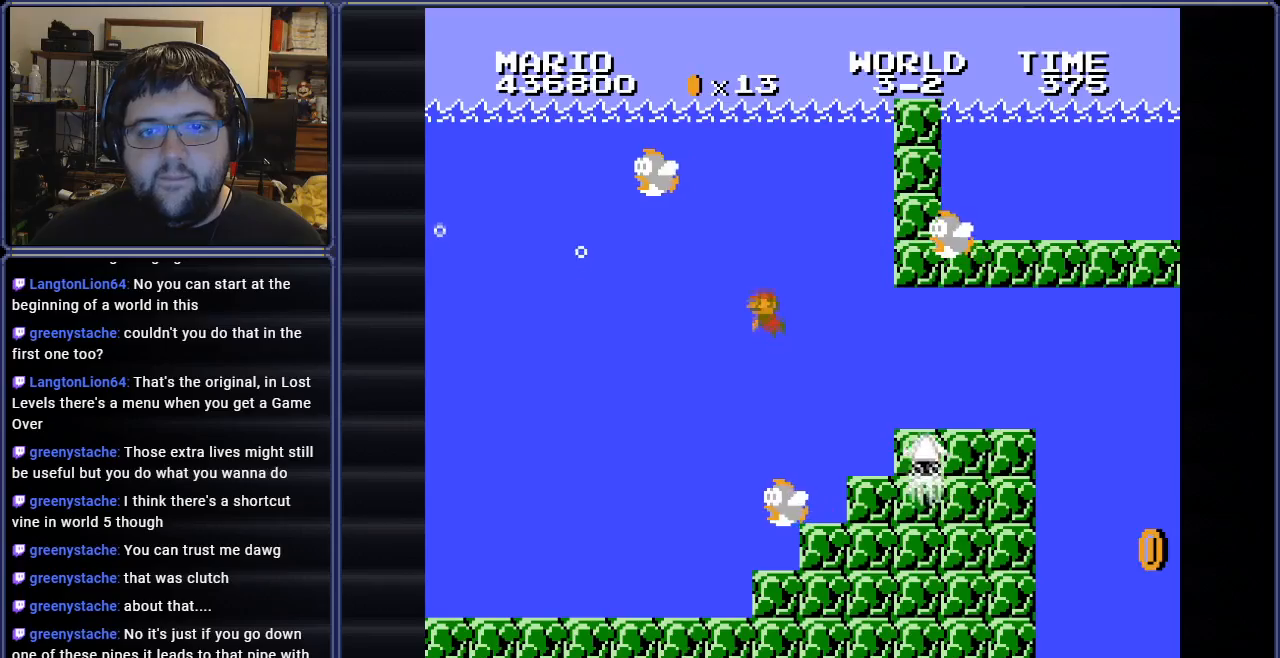
{"buttons": ["B", "DPAD_LEFT"], "events": [[66, "A", "up"], [83, "DPAD_LEFT", "up"], [166, "DPAD_RIGHT", "down"], [283, "DPAD_RIGHT", "up"], [367, "DPAD_LEFT", "down"]]}
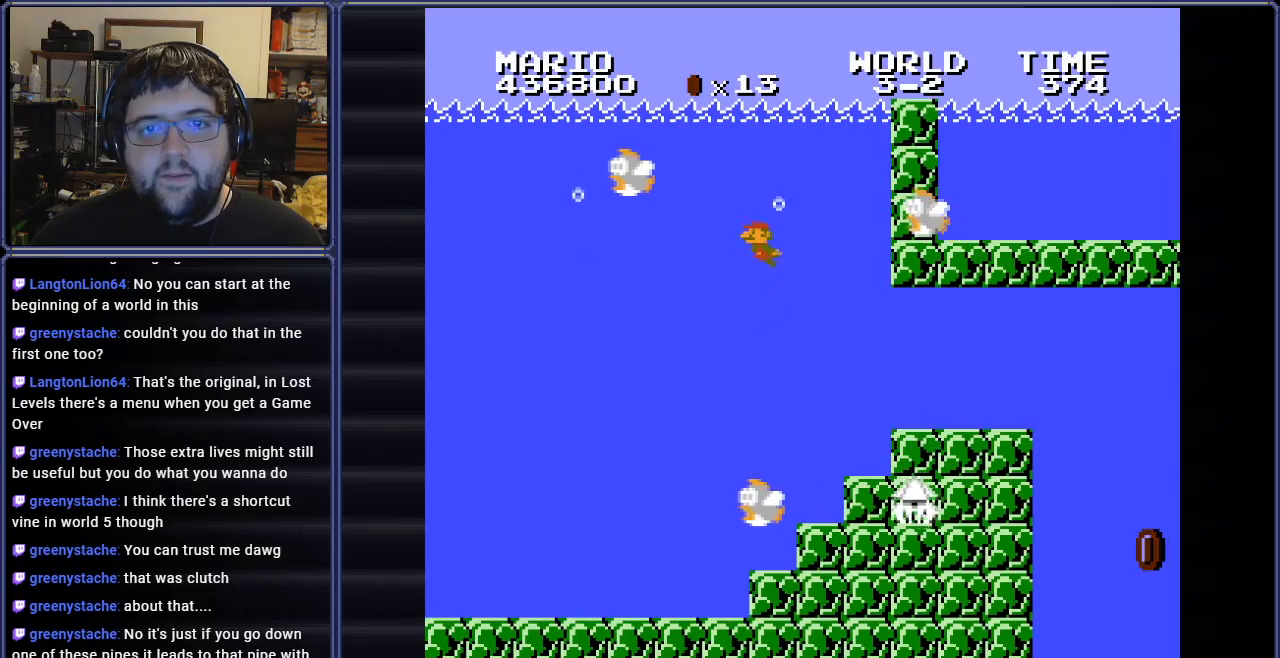
{"buttons": ["B", "DPAD_LEFT"], "events": [[134, "DPAD_LEFT", "up"], [467, "DPAD_LEFT", "down"]]}
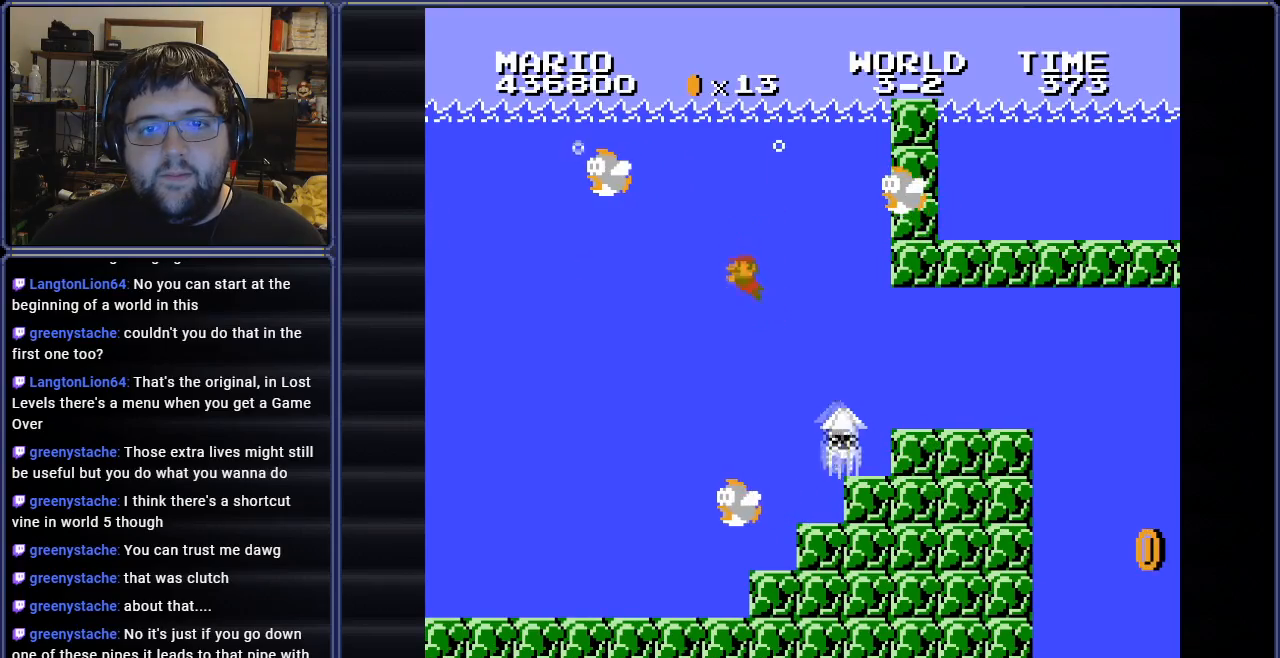
{"buttons": ["B", "DPAD_LEFT"], "events": [[133, "A", "down"], [183, "DPAD_LEFT", "up"], [283, "A", "up"], [500, "DPAD_LEFT", "down"]]}
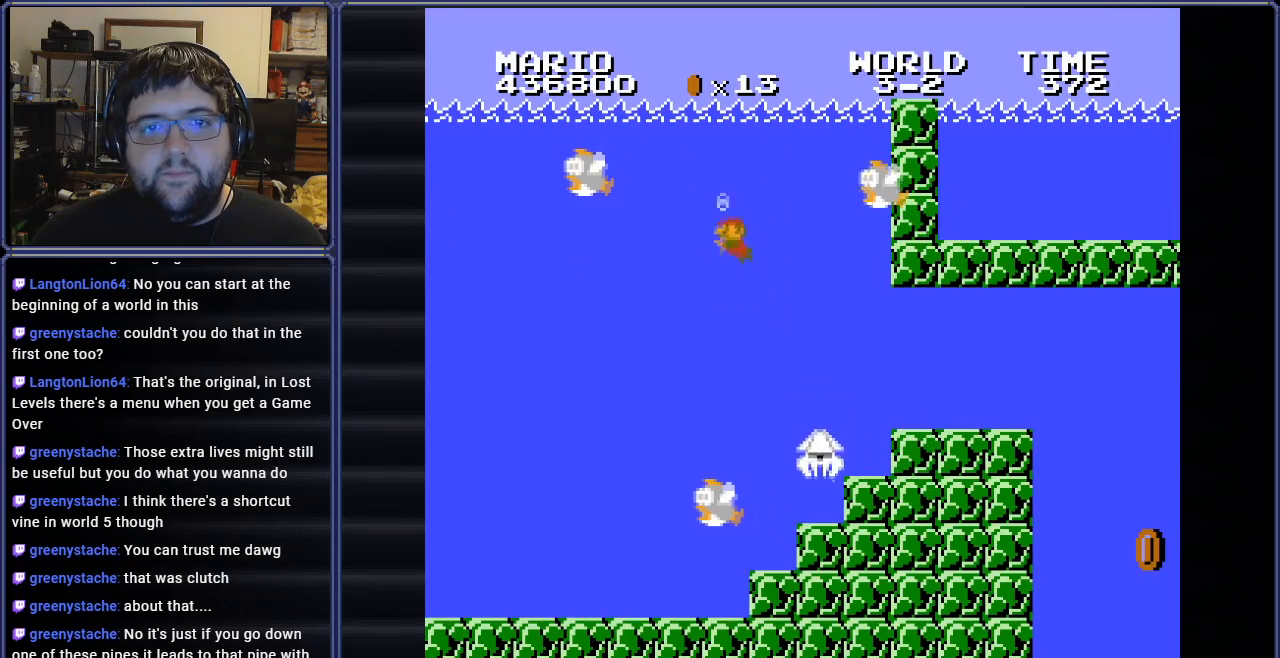
{"buttons": ["B"], "events": [[384, "DPAD_LEFT", "up"]]}